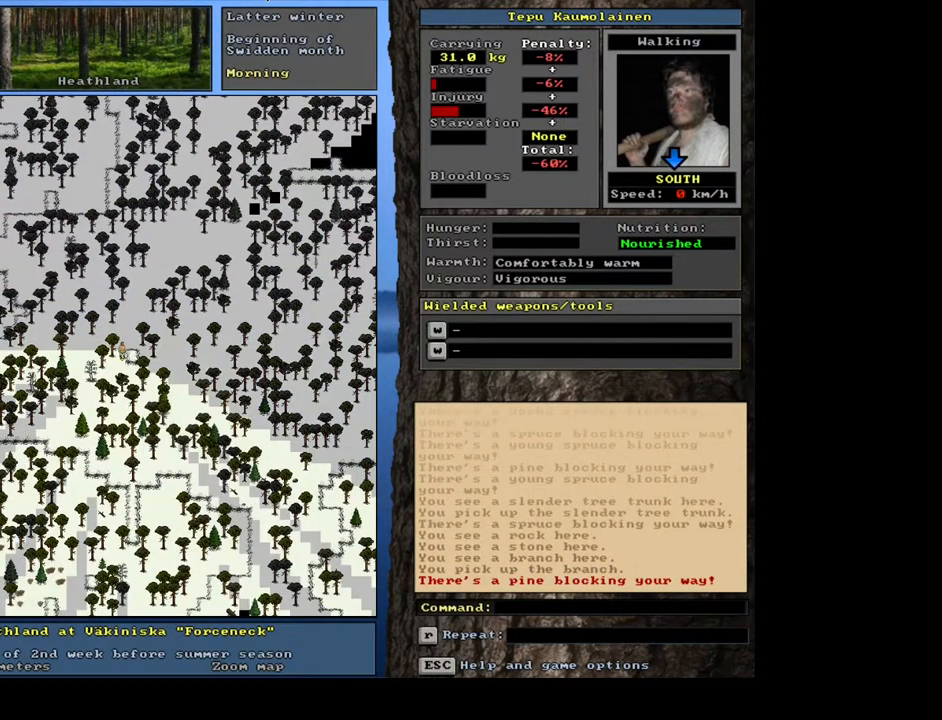
Gameplay with keyboard and mouse; each line is a JSON object with the keys and mouse buttons held at the frame after it. "events" lists presses ("down") and releases ("up") of ".", "/", "0", "1", "2", "3", "4", "5", "6", "7", "8", "9", "a", "alt_l", "alt_r", "b", "backslash", "backspace", "c", "caps_lock", "comma", "ctrl_l", "ctrl_r", "d", "down", "e", "equals", "escape", "f", "f1", "f10", "f11", "f12", "f2", "f3", "f4", "f5", "f6", "f7", "f8", "f9", "g", "h", "i", "j", "k", "l", "lbracket", "left", "m", "minus", "n", "num0", "num1", "num2", "num3", "num4", "num5", "num6", "num7", "num8", "num9", "o", "p", "q", "quote", "r", "rbracket", "return", "right", "s", "semicolon", "shift_l", "shift_r", "space", "super", "t", "tab", "tilde", "u", "up", "v", "w", "x", "y", "z", "mouse_left", "mouse_wheel", "mouse_right", "mouse_mb4" and "mouse_mb5" between this image and that frame as [ms after this image, input, new state], when the widget could be followed in between. "mouse_left", "mouse_wheel", "mouse_right", "mouse_mb4", "mouse_mb5" = the "left", "wheel", "right", "mb4", "mb5" buttons of the "mouse" list. No other keys are recorded. "wheel" means that the mouse wheel is clicked or scrolled. Mouse movement is not recorded.
{"keys": ["1", "ctrl_l"], "mouse": [], "events": [[250, "num1", "down"], [383, "num1", "up"]]}
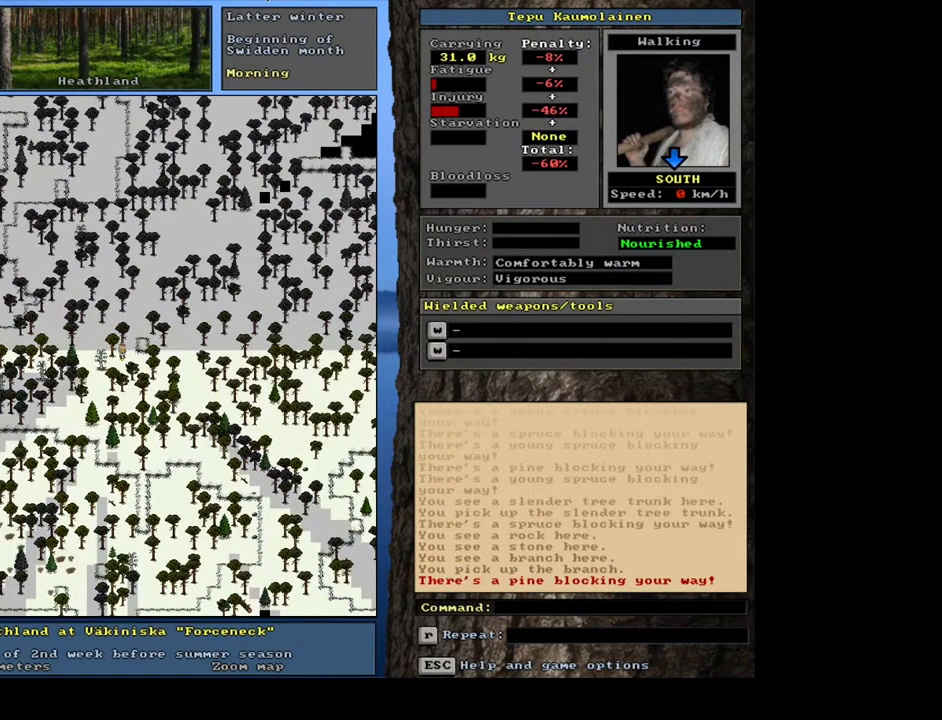
{"keys": ["1", "ctrl_l"], "mouse": [], "events": [[17, "num1", "down"], [100, "num1", "up"], [117, "num2", "down"], [233, "num1", "down"], [250, "num2", "up"], [350, "num1", "up"]]}
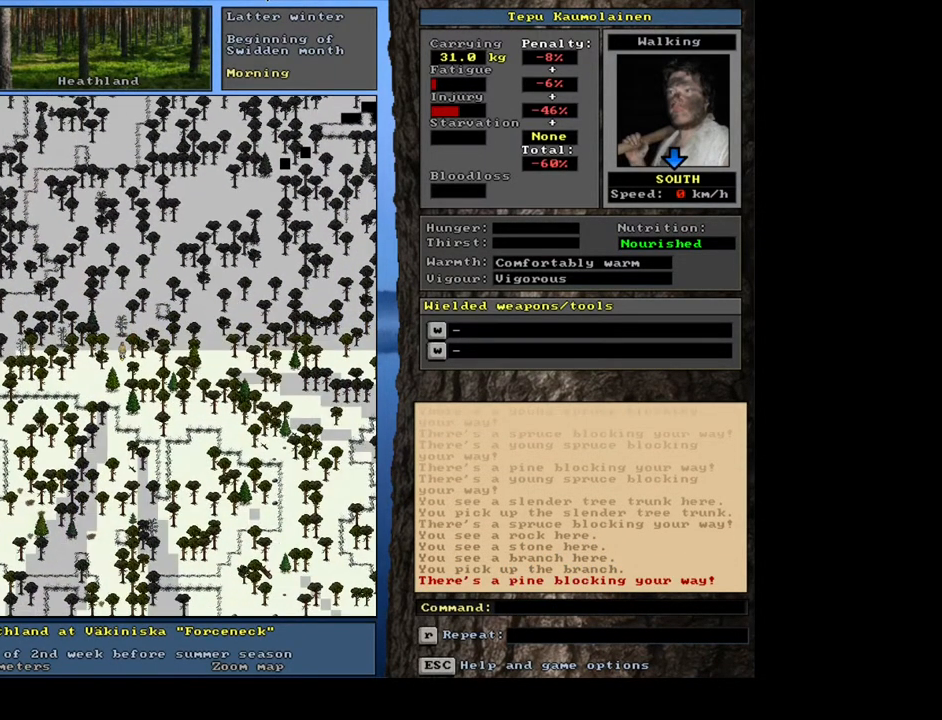
{"keys": ["1", "ctrl_l", "num2"], "mouse": [], "events": [[83, "num2", "down"], [183, "num2", "up"], [267, "num2", "down"], [350, "num2", "up"], [467, "num2", "down"]]}
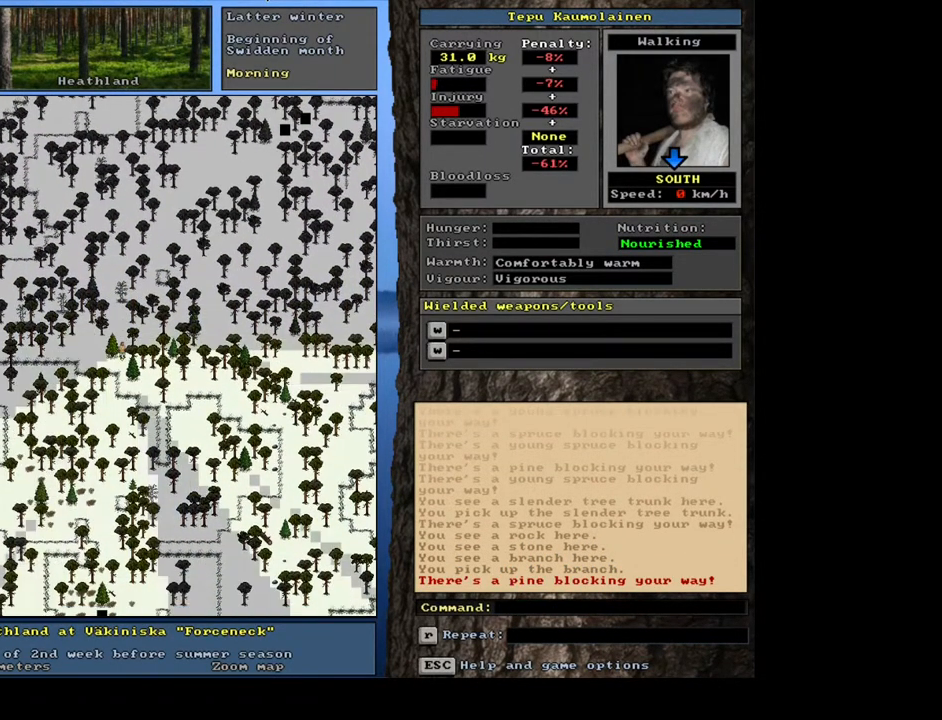
{"keys": ["1", "ctrl_l"], "mouse": [], "events": [[50, "num2", "up"], [133, "num2", "down"], [233, "num2", "up"], [300, "num2", "down"], [417, "num2", "up"]]}
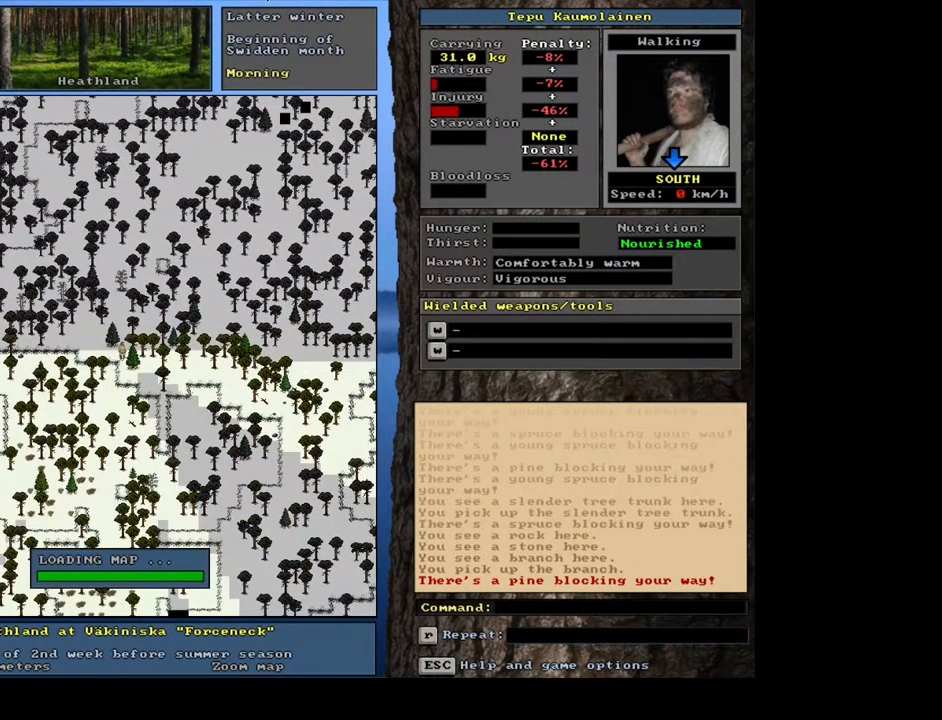
{"keys": ["1", "ctrl_l", "num2"], "mouse": [], "events": [[17, "num2", "down"], [50, "num3", "down"], [117, "num3", "up"], [150, "num2", "up"], [500, "num2", "down"]]}
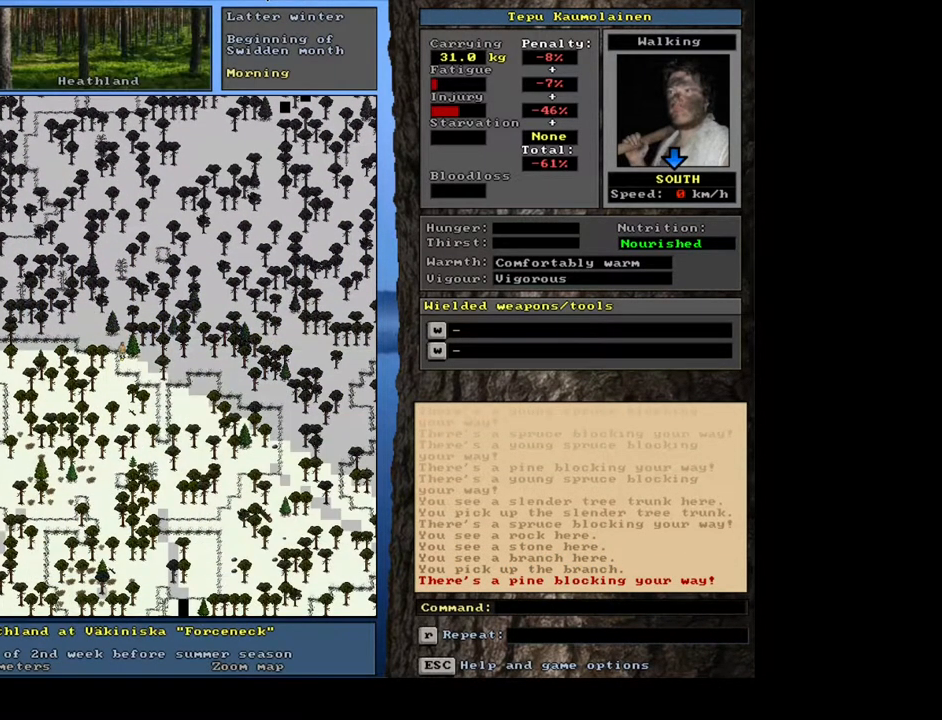
{"keys": ["1", "ctrl_l"], "mouse": [], "events": [[100, "num2", "up"], [217, "num2", "down"], [283, "num2", "up"], [367, "num2", "down"], [483, "num2", "up"]]}
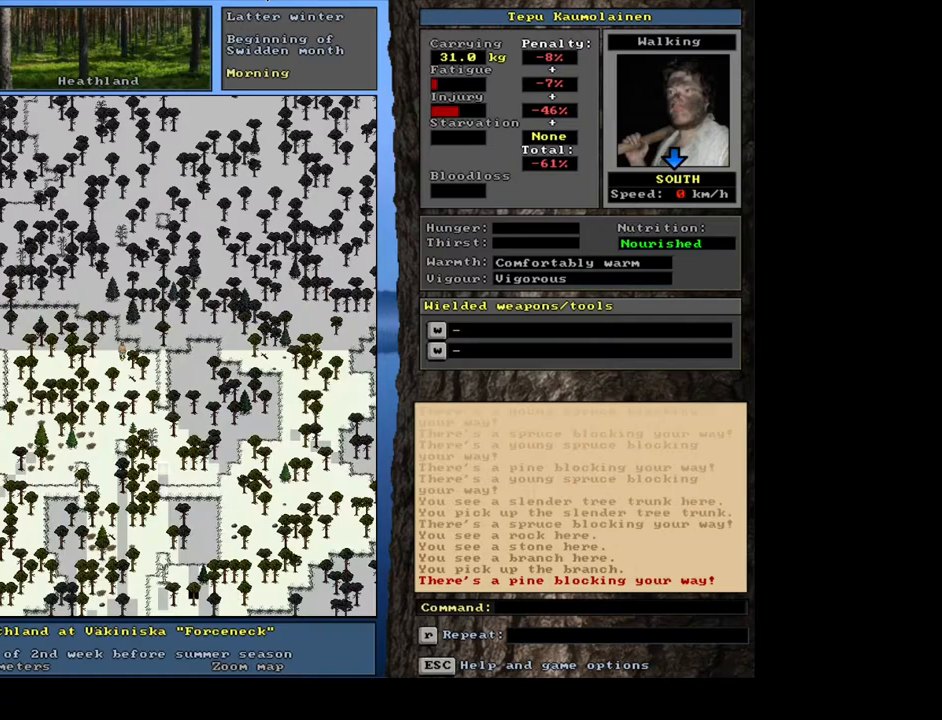
{"keys": ["1", "ctrl_l"], "mouse": [], "events": [[50, "num2", "down"], [200, "num2", "up"], [300, "num3", "down"], [433, "num3", "up"]]}
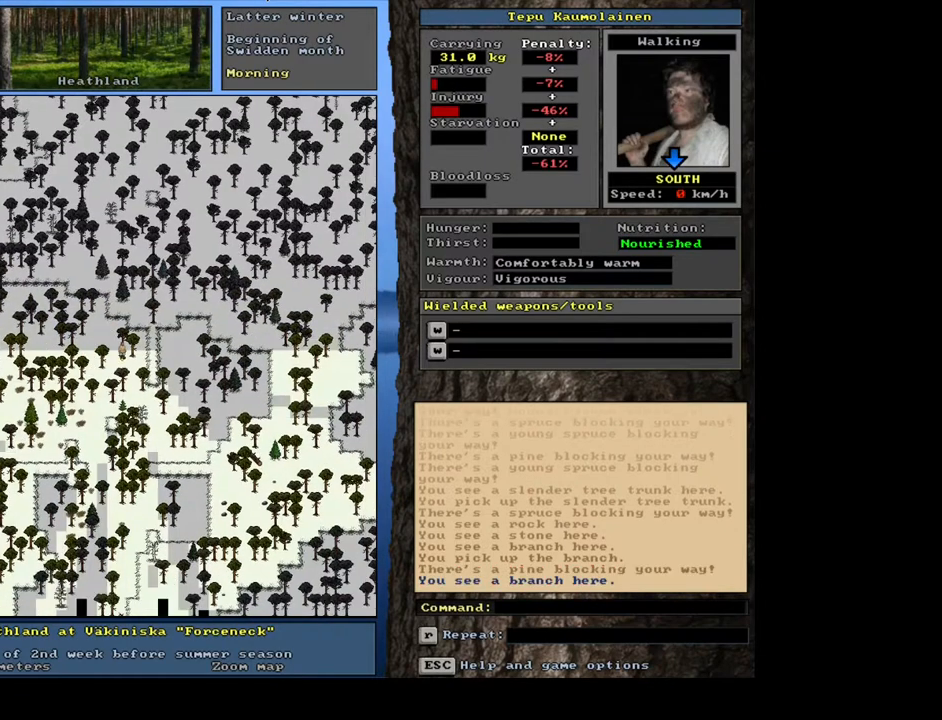
{"keys": ["1"], "mouse": [], "events": [[150, "ctrl_l", "up"]]}
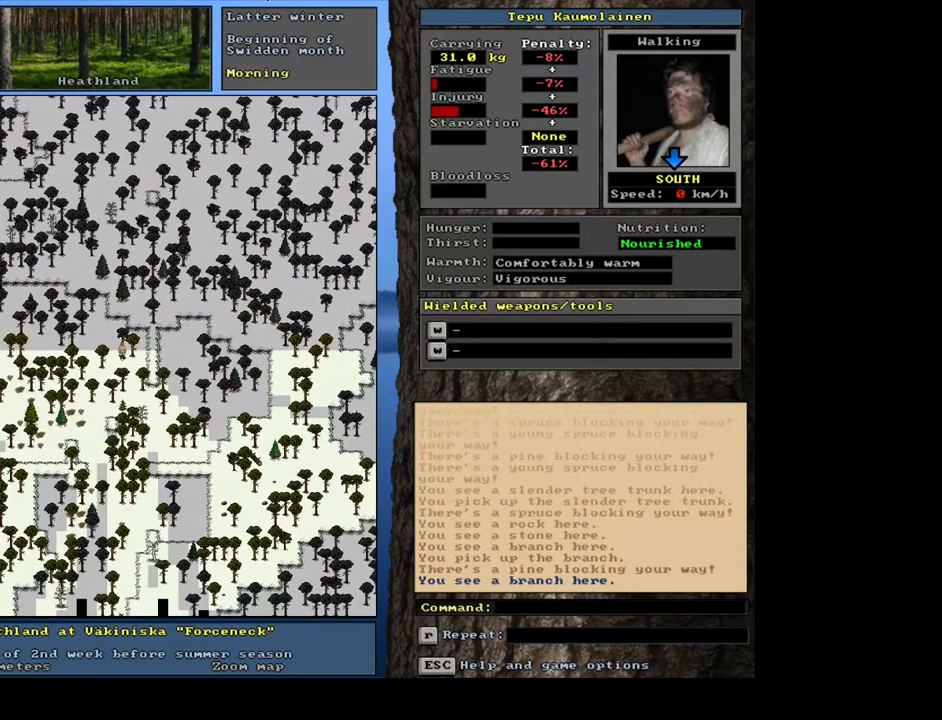
{"keys": ["1", "ctrl_l"], "mouse": [], "events": [[67, "g", "down"], [150, "g", "up"], [450, "ctrl_l", "down"]]}
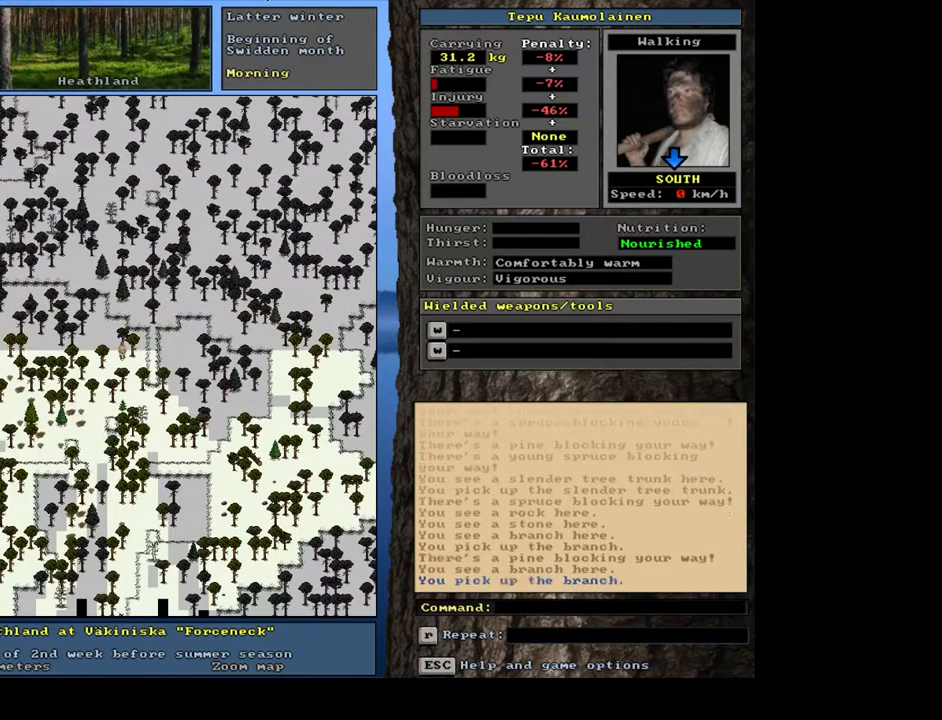
{"keys": ["1", "ctrl_l"], "mouse": [], "events": [[233, "num3", "down"], [350, "num3", "up"]]}
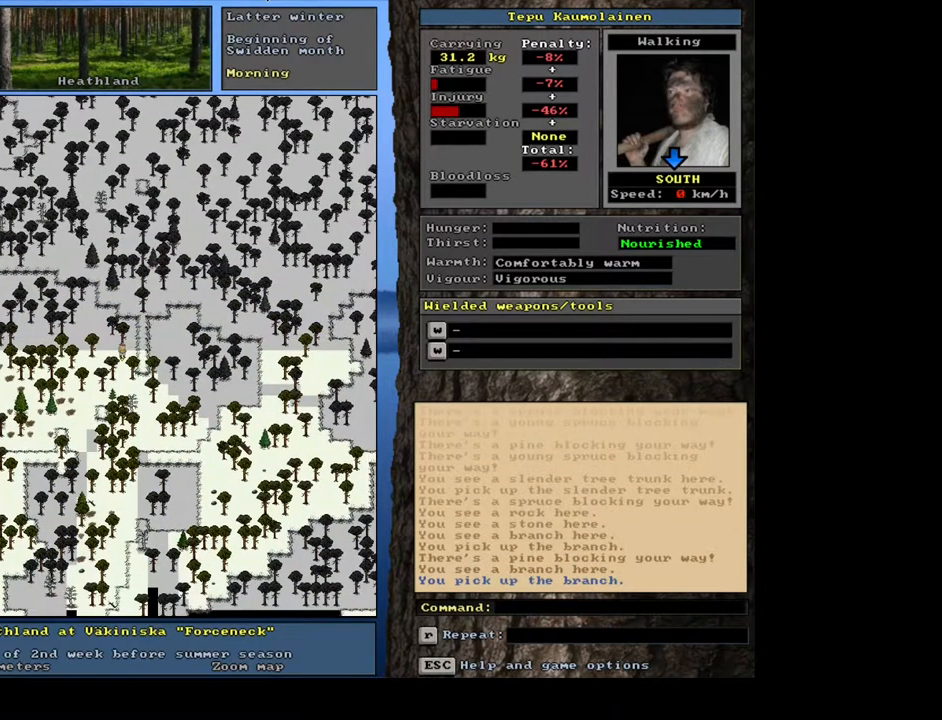
{"keys": ["1", "ctrl_l", "num3"], "mouse": [], "events": [[83, "num2", "down"], [217, "num2", "up"], [283, "num2", "down"], [383, "num2", "up"], [467, "num3", "down"]]}
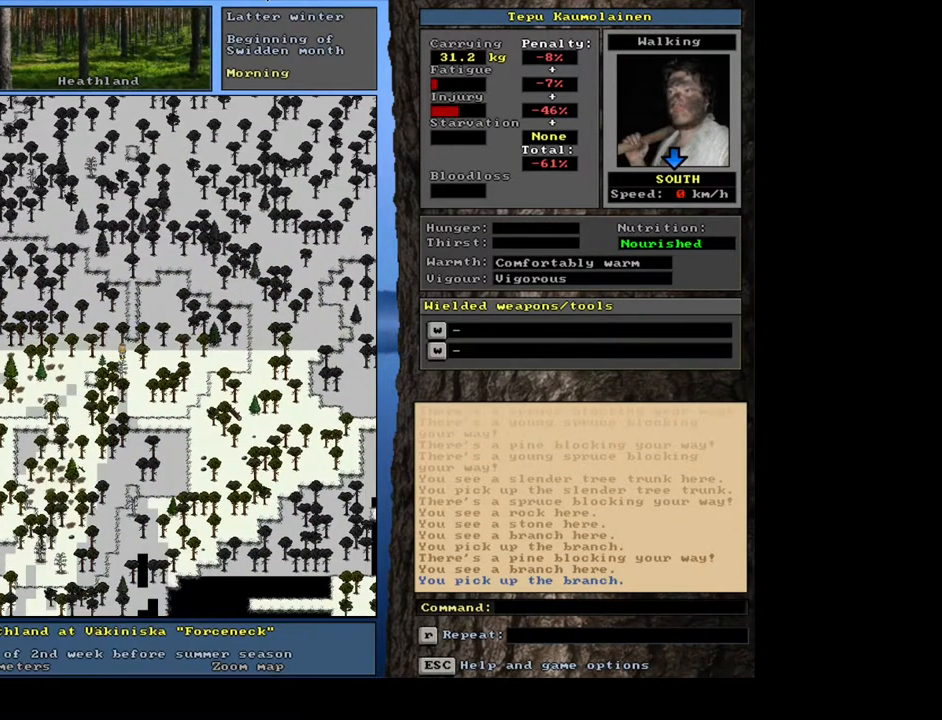
{"keys": ["1", "ctrl_l", "num3"], "mouse": [], "events": [[83, "num3", "up"], [167, "num3", "down"], [250, "num3", "up"], [317, "num3", "down"], [400, "num3", "up"], [483, "num3", "down"]]}
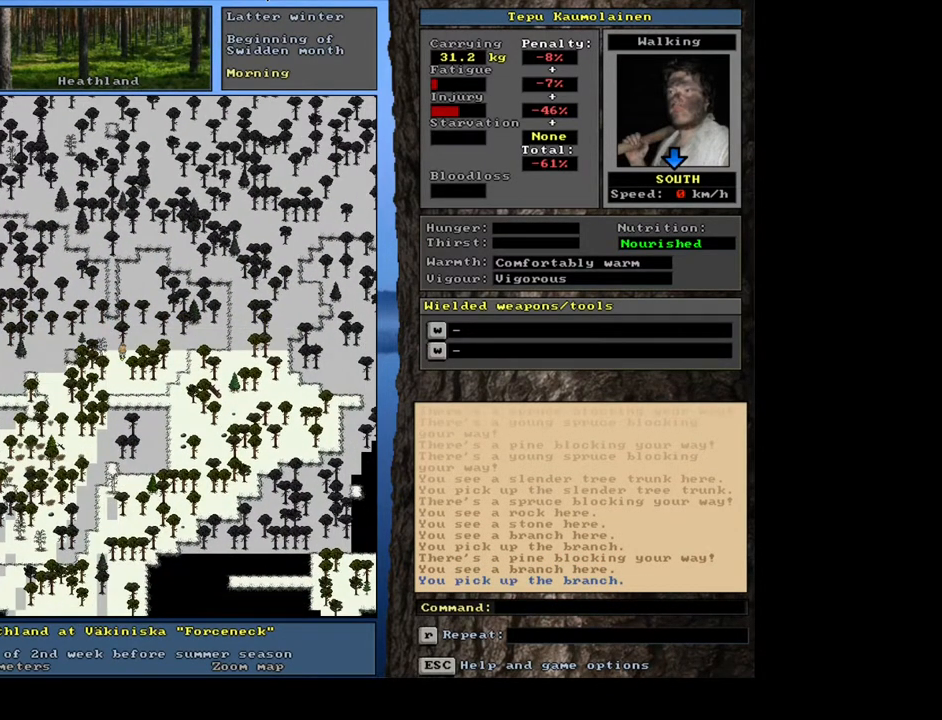
{"keys": ["1", "ctrl_l"], "mouse": [], "events": [[67, "num3", "up"], [200, "num2", "down"], [267, "num2", "up"], [383, "num3", "down"], [433, "num3", "up"]]}
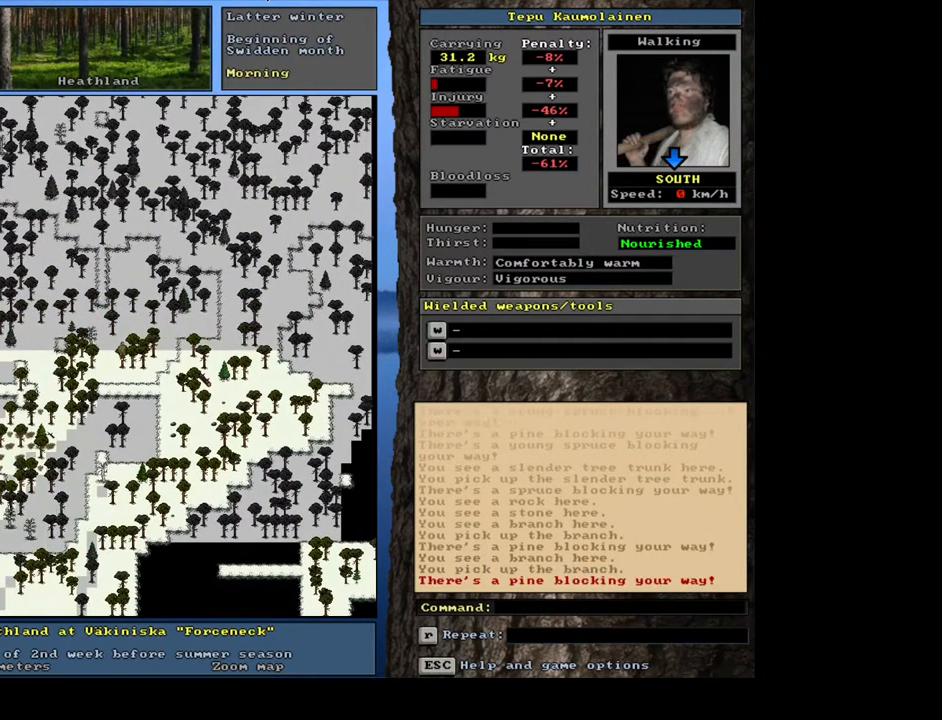
{"keys": ["1", "ctrl_l"], "mouse": [], "events": [[33, "num3", "down"], [100, "num3", "up"], [333, "num2", "down"], [433, "num2", "up"]]}
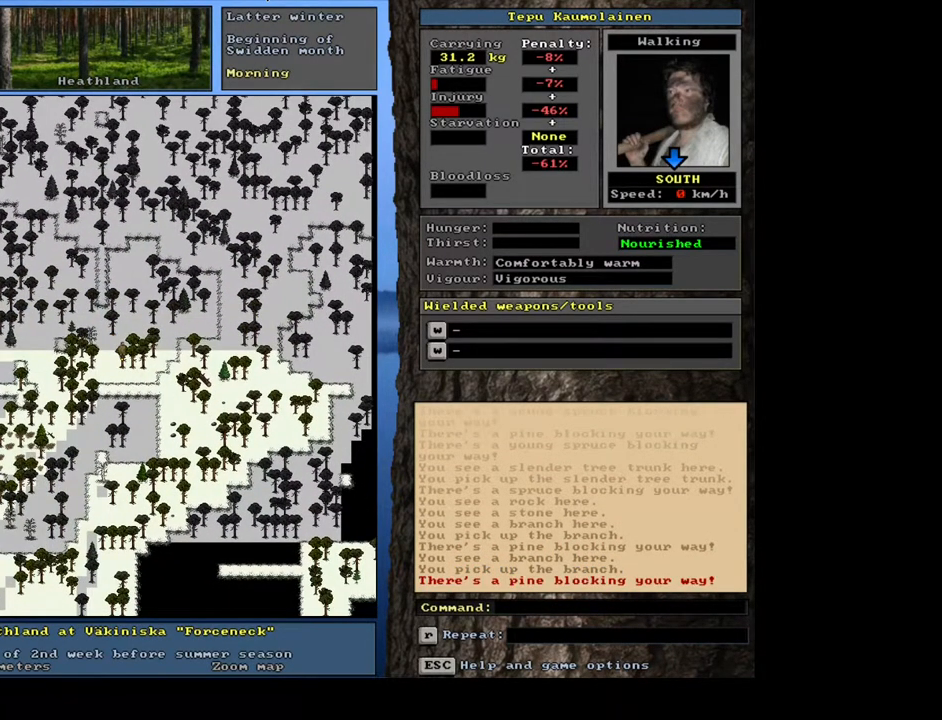
{"keys": ["1", "ctrl_l"], "mouse": [], "events": [[17, "num1", "down"], [150, "num1", "up"], [350, "num2", "down"], [467, "num2", "up"]]}
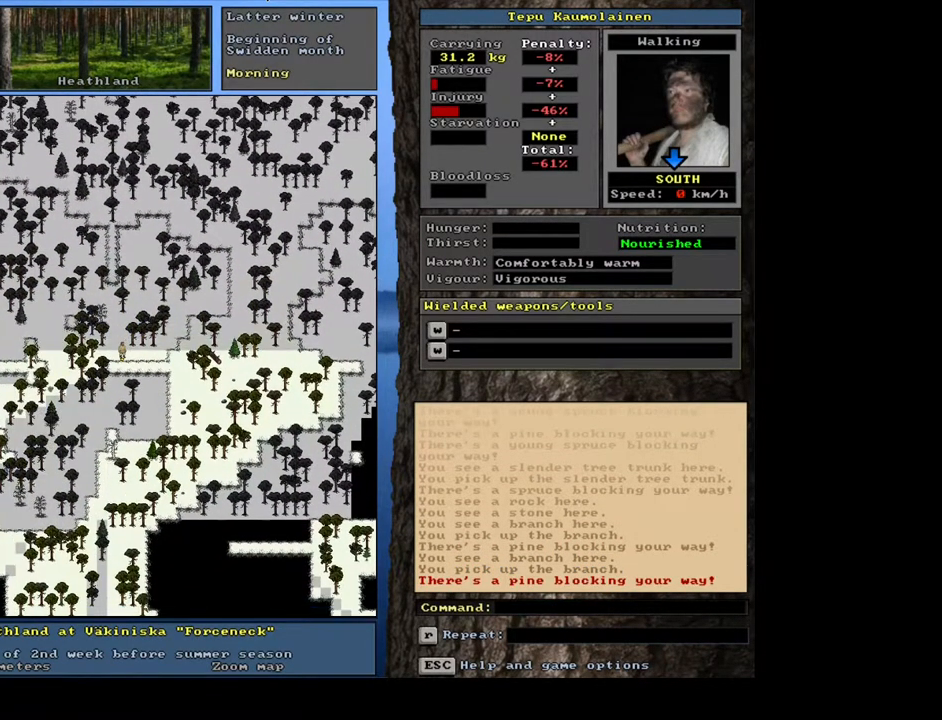
{"keys": ["1", "ctrl_l"], "mouse": [], "events": [[50, "num2", "down"], [133, "num2", "up"], [233, "num2", "down"], [350, "num1", "down"], [367, "num2", "up"], [483, "num1", "up"]]}
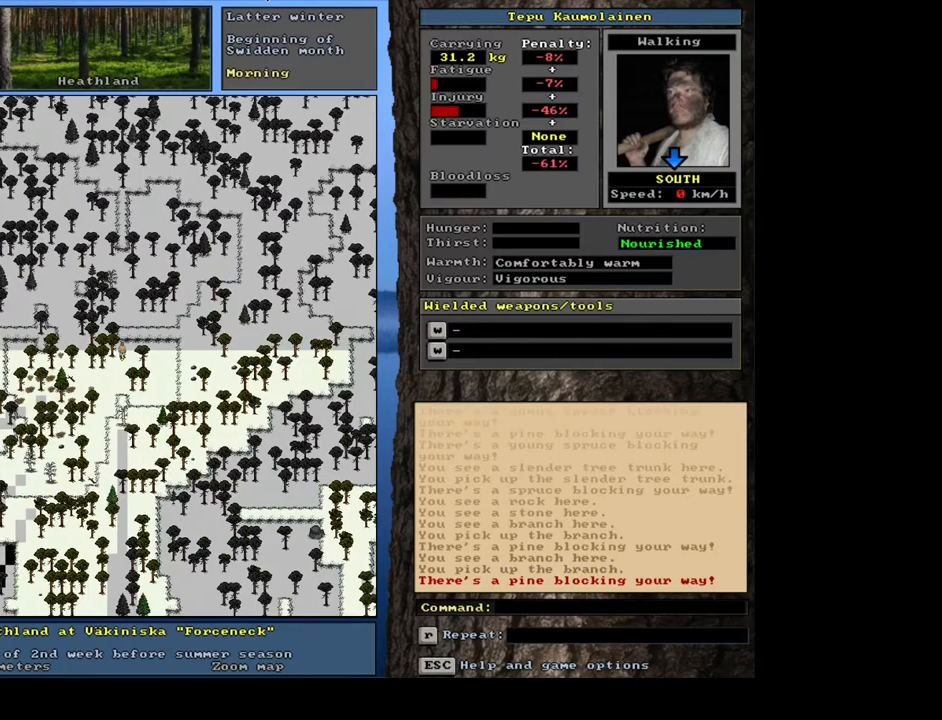
{"keys": ["1", "ctrl_l"], "mouse": [], "events": [[67, "num1", "down"], [183, "num1", "up"], [283, "num1", "down"], [400, "num1", "up"]]}
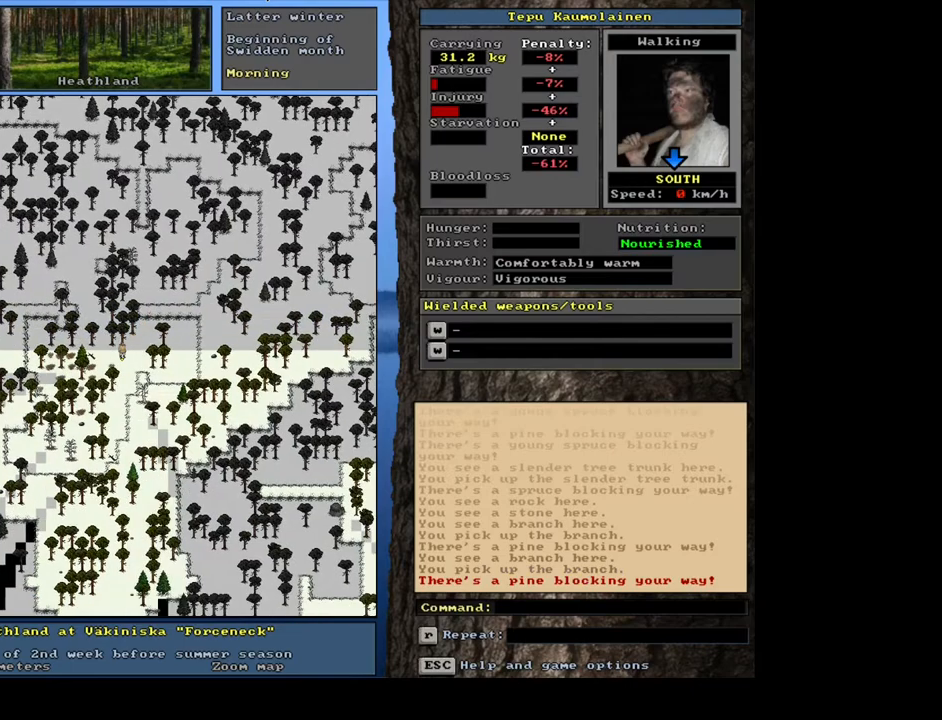
{"keys": ["1", "ctrl_l"], "mouse": [], "events": [[117, "num4", "down"], [233, "num4", "up"], [333, "num4", "down"], [433, "num4", "up"]]}
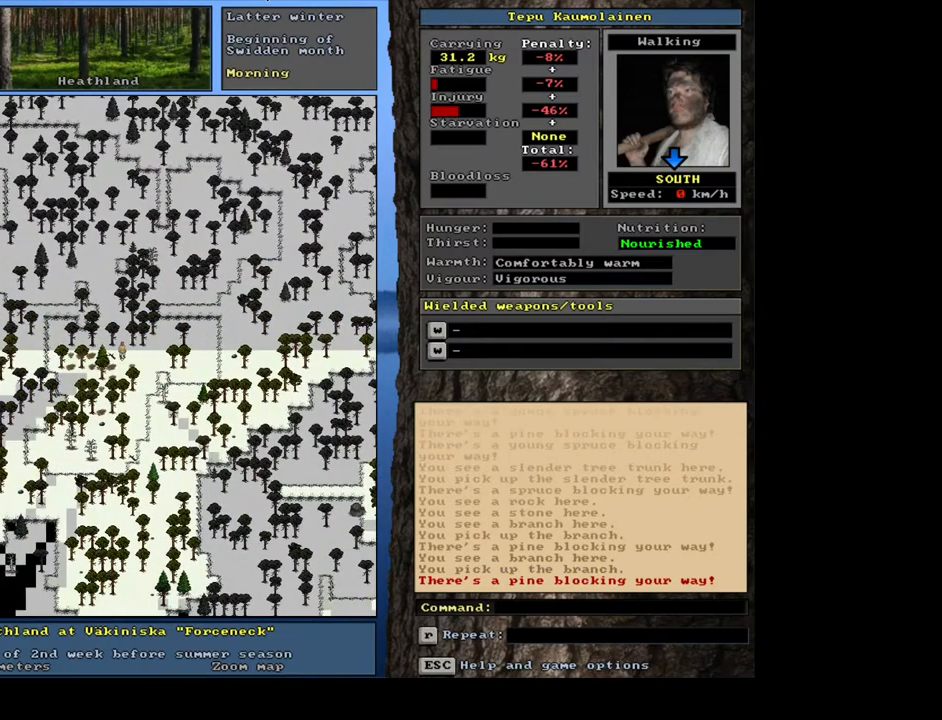
{"keys": ["1"], "mouse": [], "events": [[33, "num4", "down"], [150, "num4", "up"], [233, "ctrl_l", "up"]]}
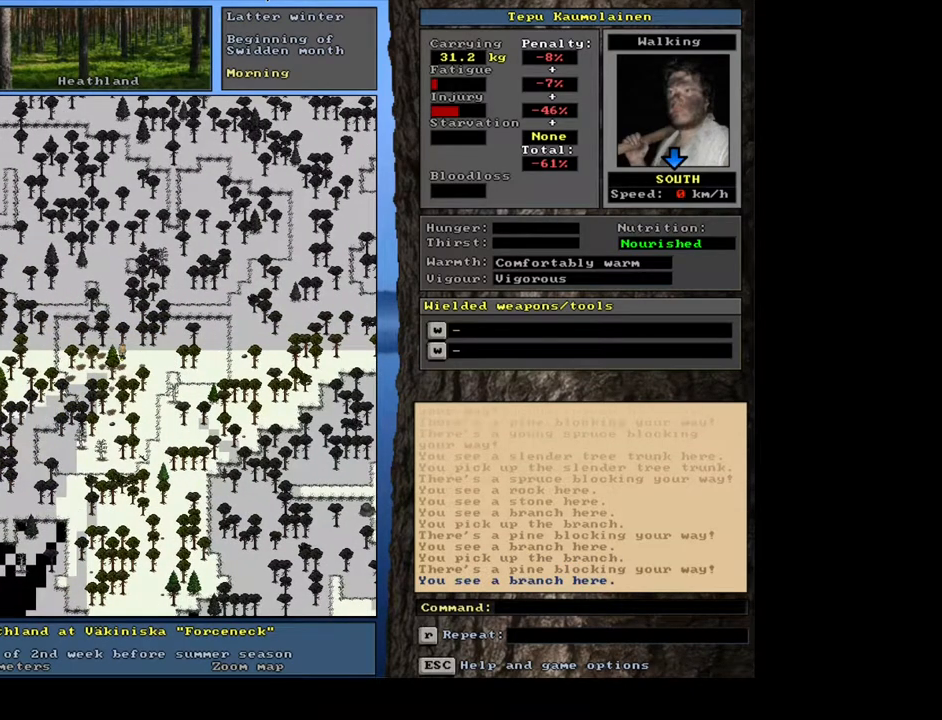
{"keys": ["1"], "mouse": [], "events": []}
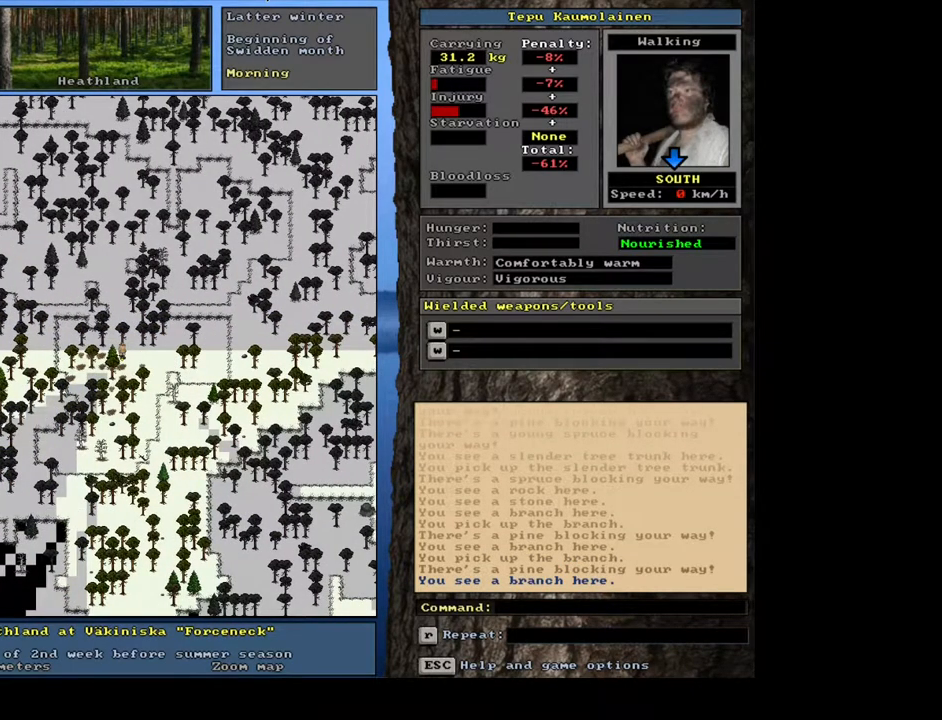
{"keys": ["1"], "mouse": [], "events": [[167, "g", "down"], [267, "g", "up"]]}